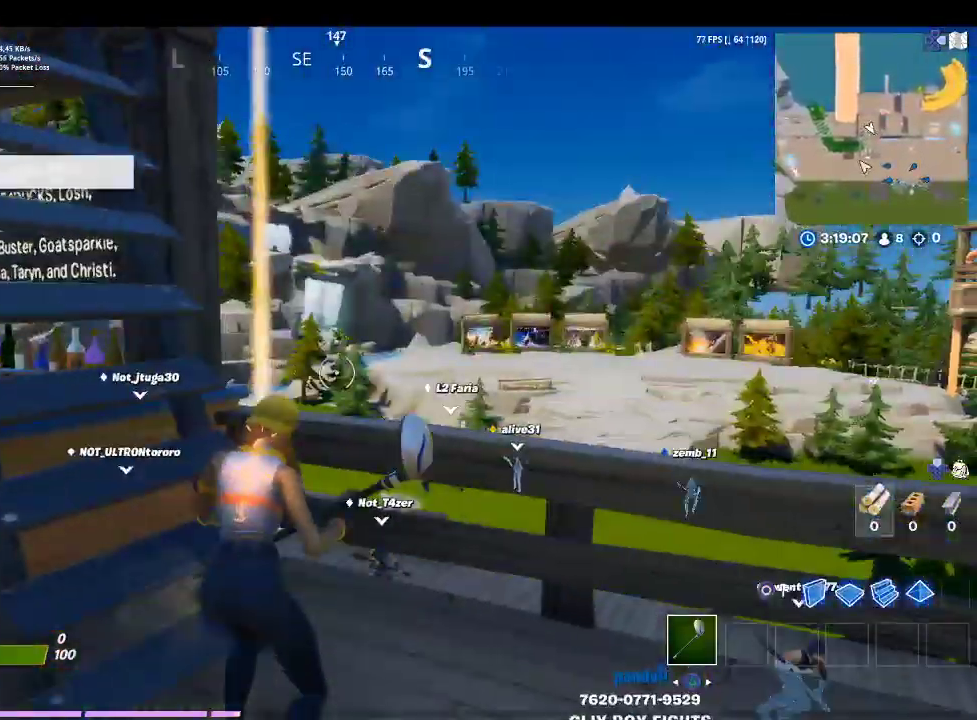
Gameplay with a controller (PlayStation layout); each line is a JSON object with the inputs held at the frame after it. "events" lists button and stick changes between this image and that frame as [ms after this image, input, new state], when the widget could be followed in between.
{"buttons": [], "left_stick": "up", "right_stick": "down-right", "events": [[67, "CROSS", "down"], [233, "CROSS", "up"], [500, "right_stick", "down-right"]]}
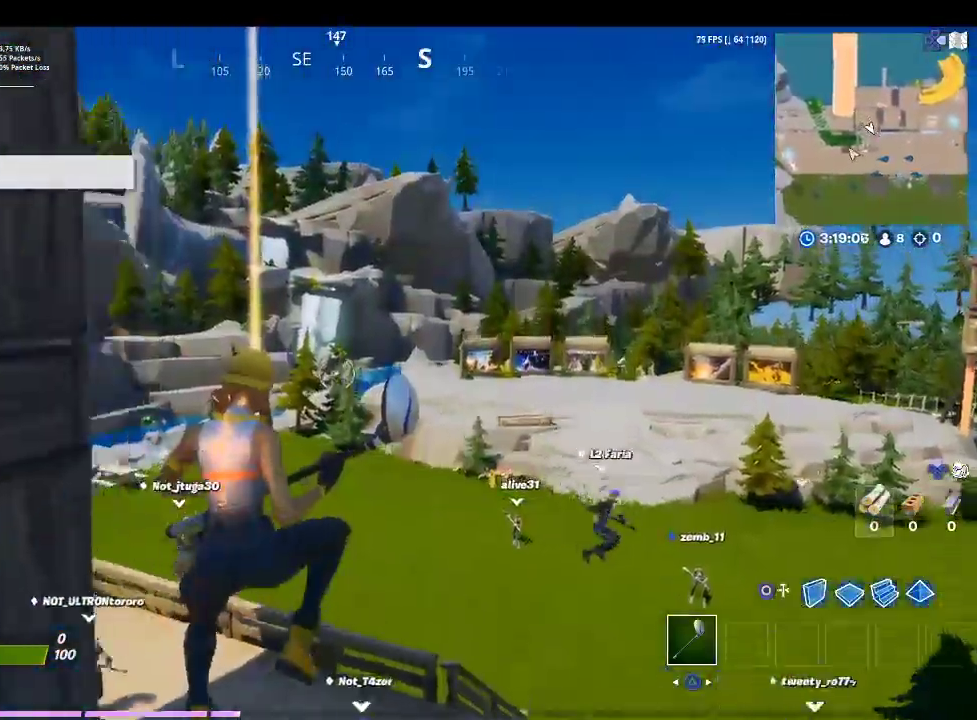
{"buttons": [], "left_stick": "up", "right_stick": "center", "events": [[233, "right_stick", "center"]]}
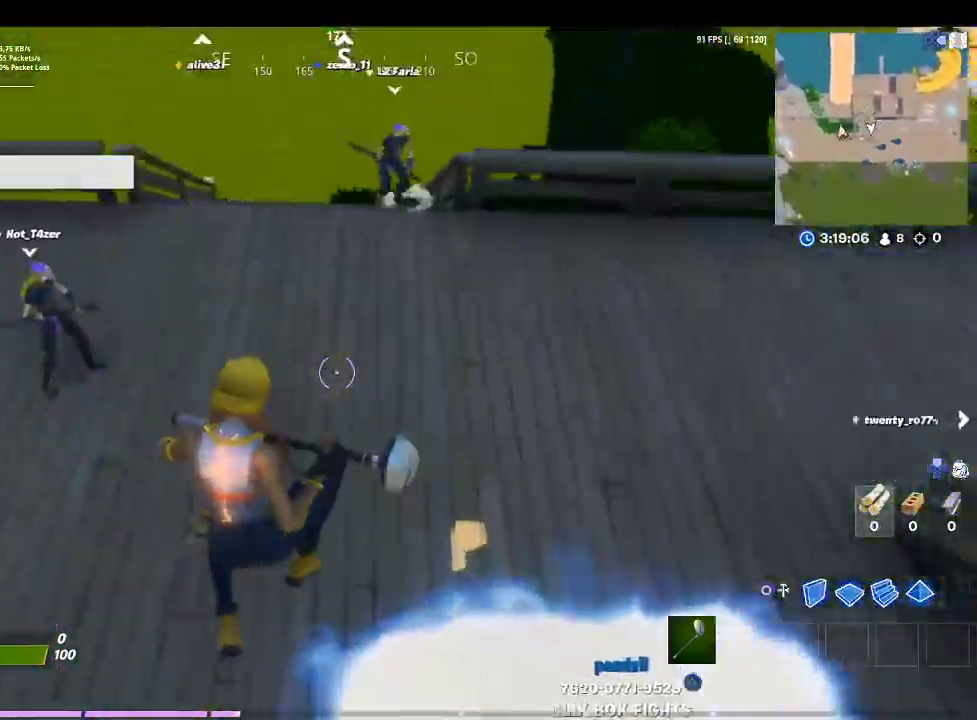
{"buttons": [], "left_stick": "up", "right_stick": "center", "events": [[233, "right_stick", "up"], [433, "right_stick", "center"]]}
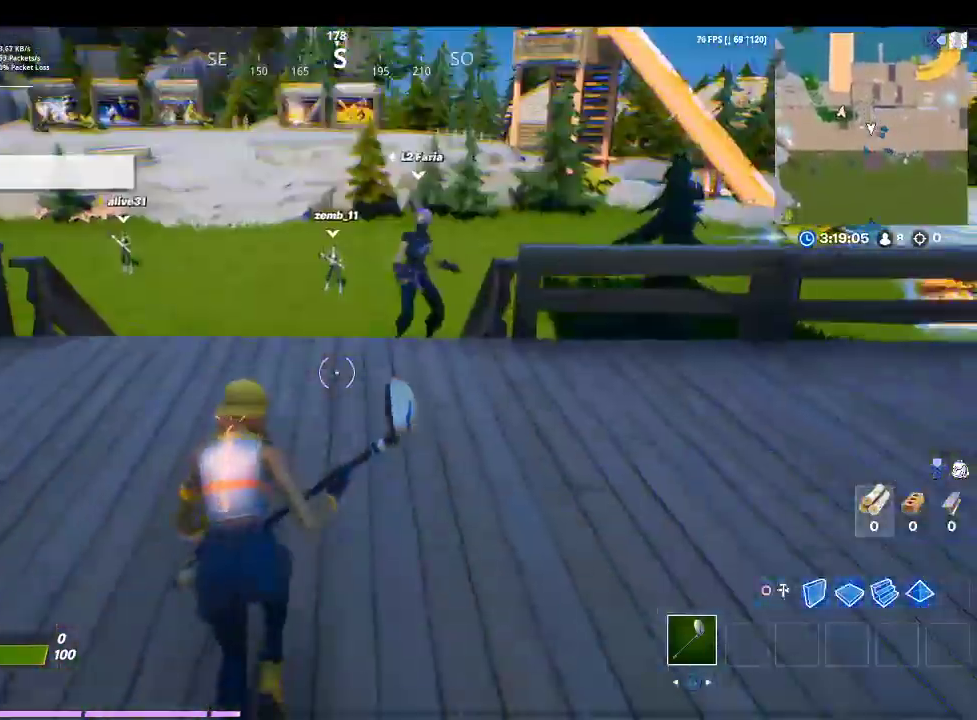
{"buttons": [], "left_stick": "up-right", "right_stick": "center", "events": [[100, "left_stick", "up-right"]]}
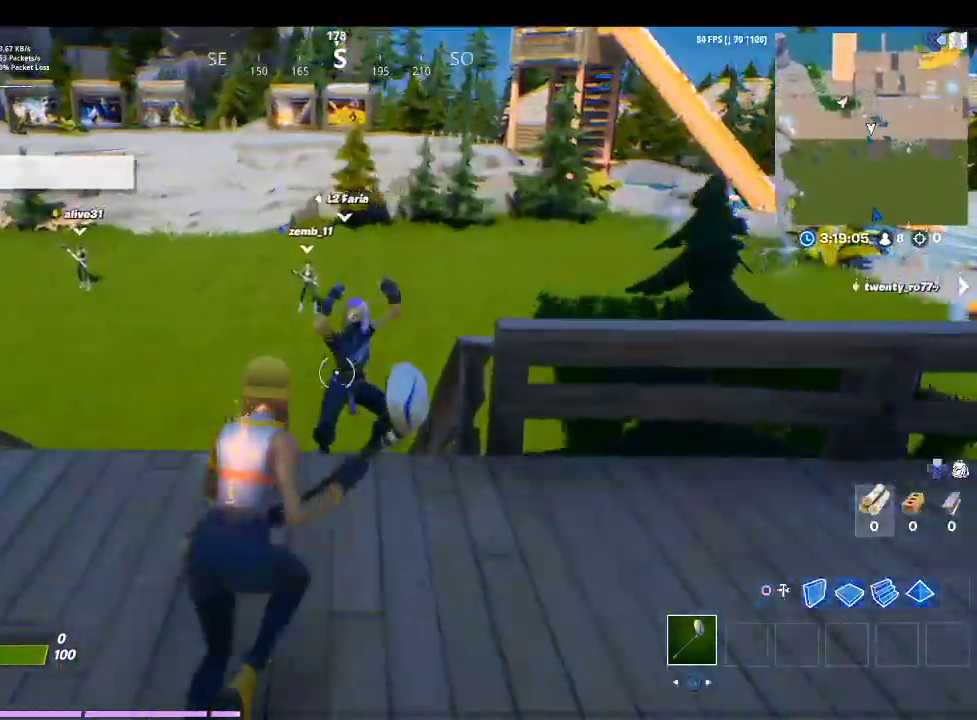
{"buttons": [], "left_stick": "up-right", "right_stick": "center", "events": [[167, "right_stick", "left"], [233, "right_stick", "center"]]}
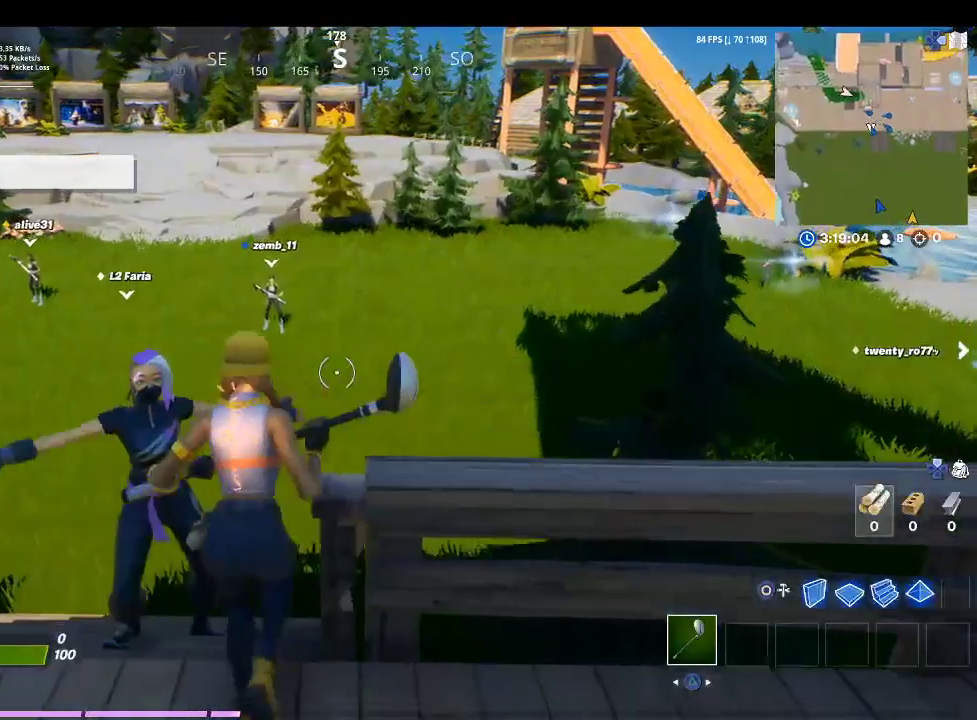
{"buttons": [], "left_stick": "left", "right_stick": "center", "events": [[67, "right_stick", "left"], [167, "left_stick", "center"], [367, "left_stick", "left"], [367, "right_stick", "center"]]}
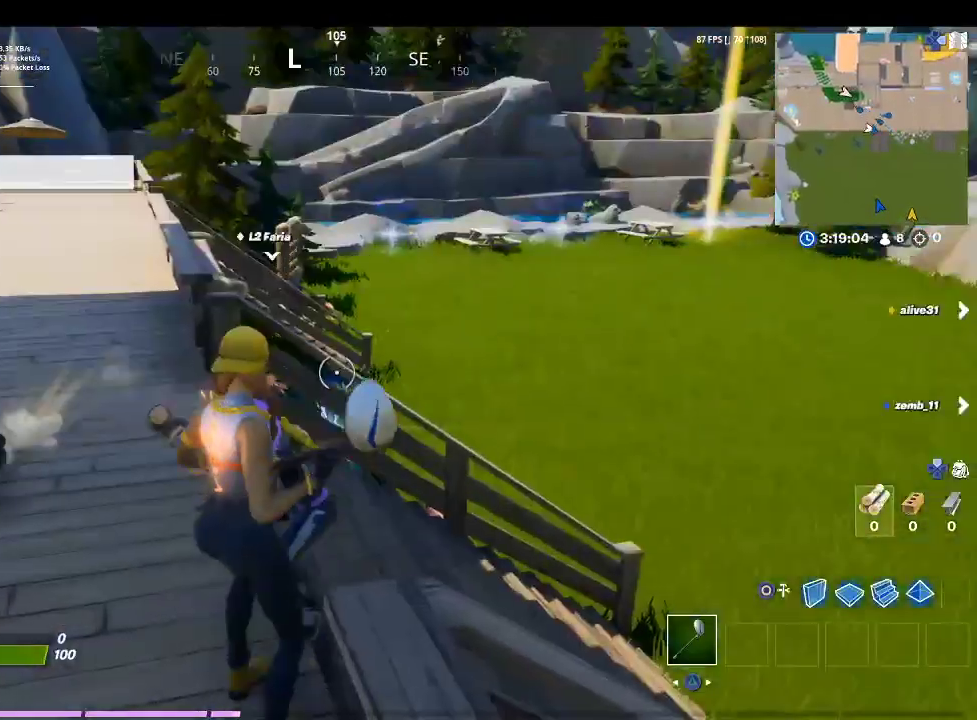
{"buttons": [], "left_stick": "center", "right_stick": "center", "events": [[133, "right_stick", "up-left"], [367, "right_stick", "center"], [467, "left_stick", "center"]]}
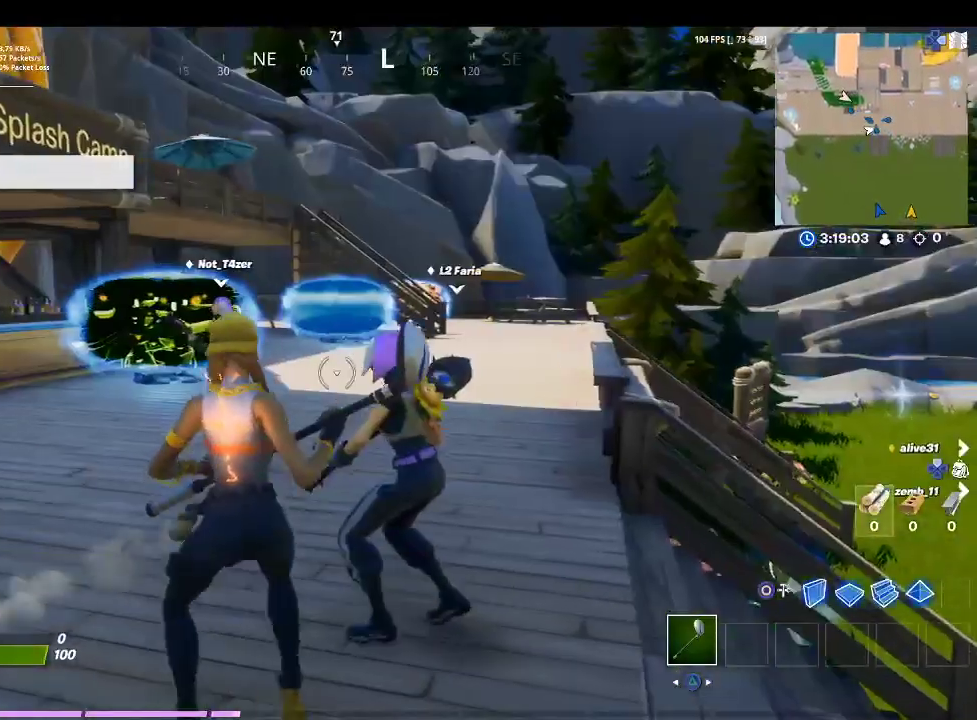
{"buttons": [], "left_stick": "right", "right_stick": "left", "events": [[100, "left_stick", "right"], [433, "right_stick", "left"]]}
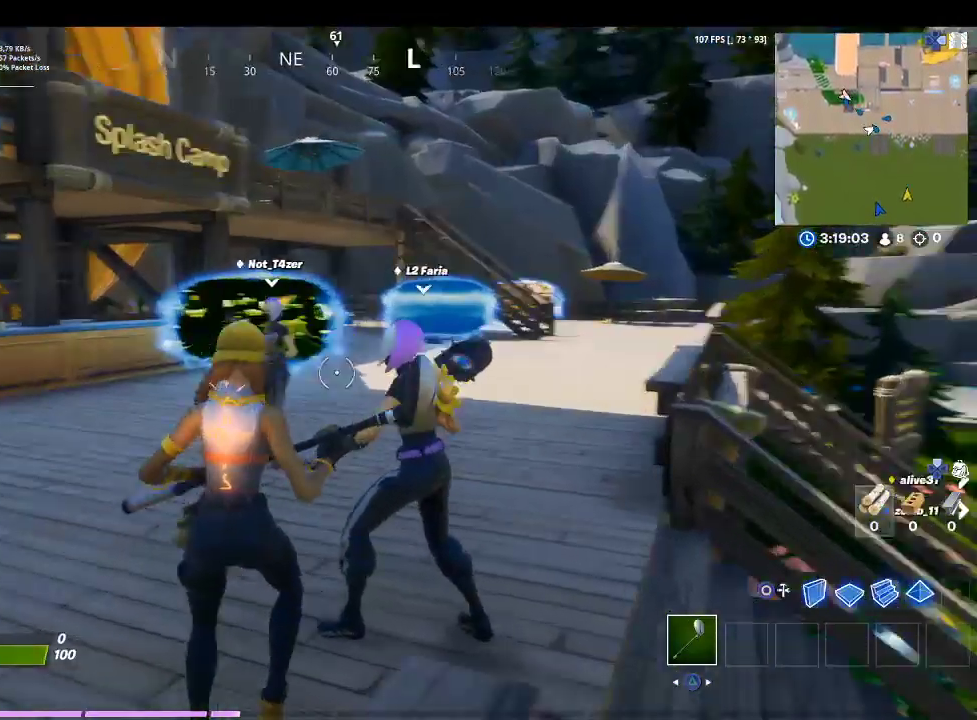
{"buttons": [], "left_stick": "center", "right_stick": "center", "events": [[200, "right_stick", "center"], [400, "left_stick", "center"]]}
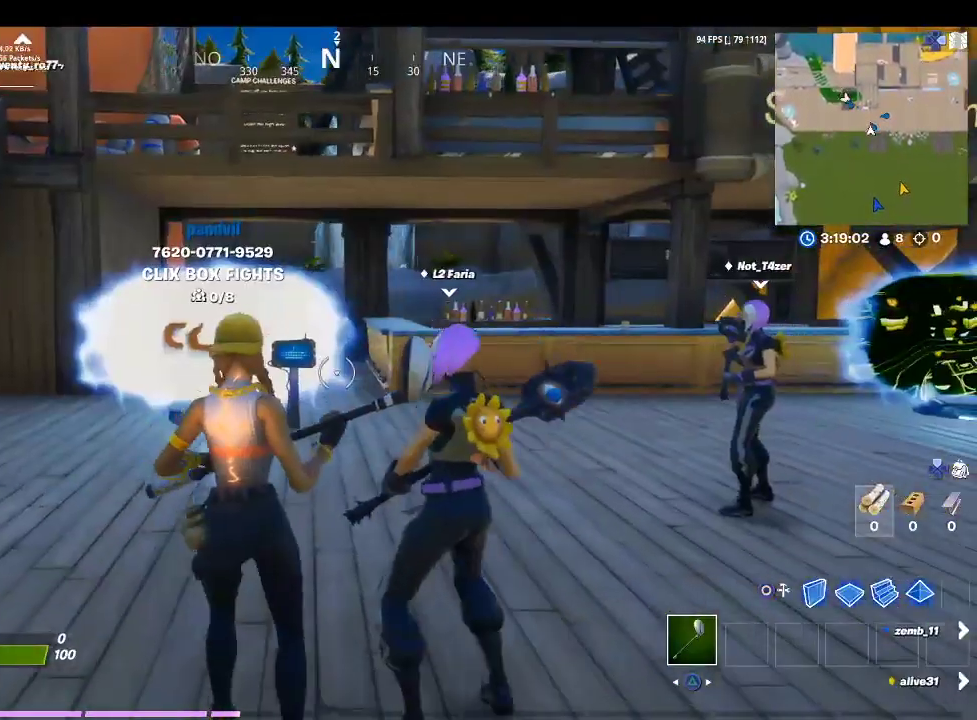
{"buttons": [], "left_stick": "center", "right_stick": "center", "events": [[67, "right_stick", "up-left"], [300, "right_stick", "center"]]}
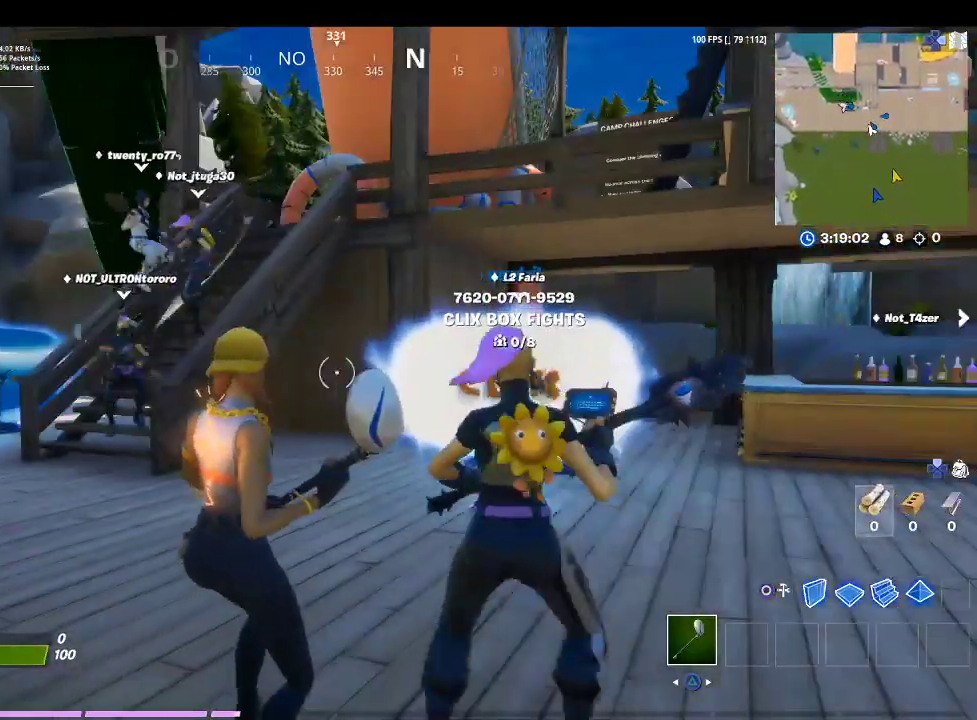
{"buttons": [], "left_stick": "center", "right_stick": "center", "events": []}
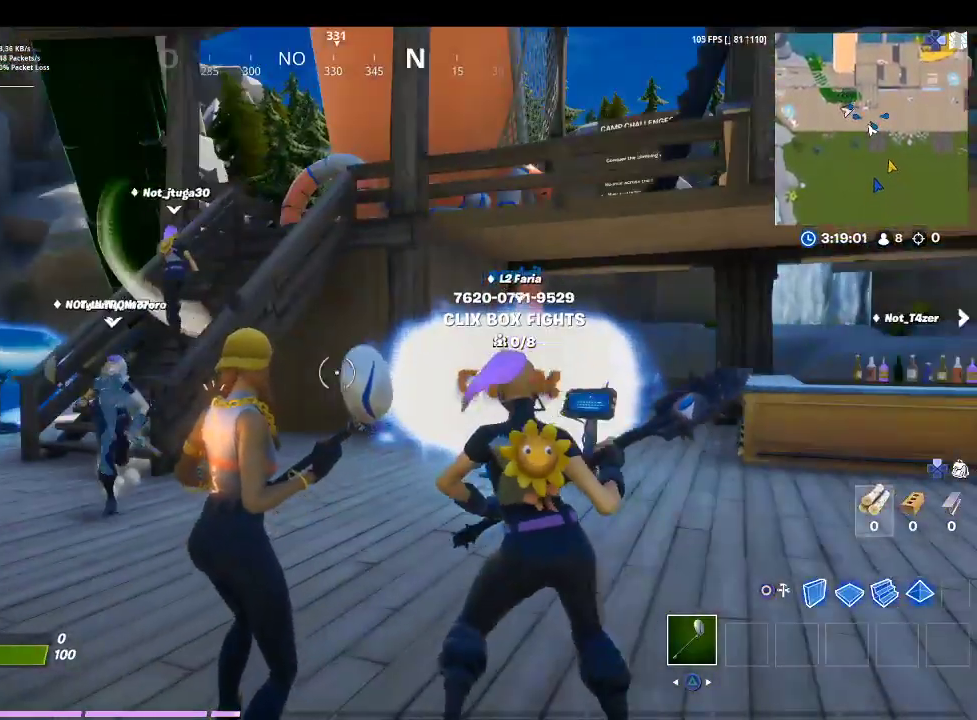
{"buttons": [], "left_stick": "center", "right_stick": "center", "events": []}
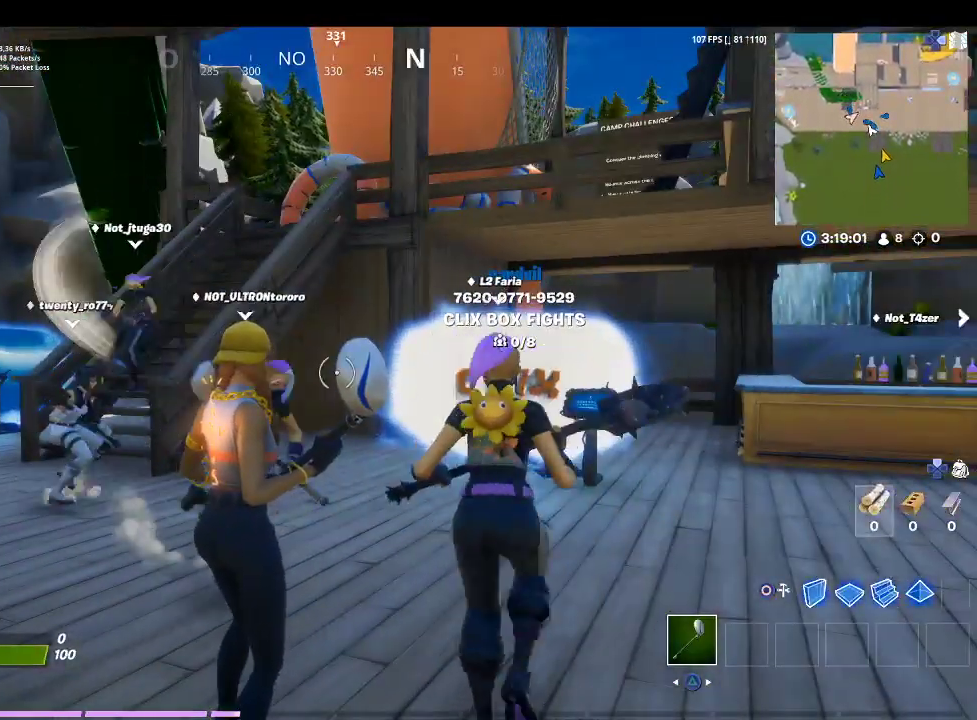
{"buttons": [], "left_stick": "center", "right_stick": "center", "events": []}
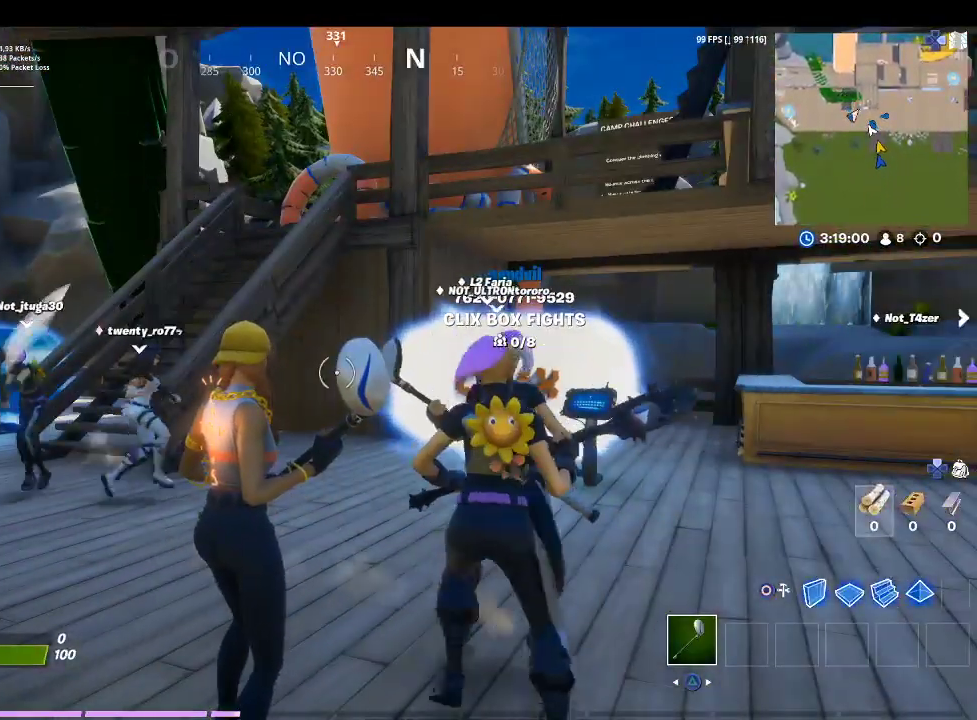
{"buttons": [], "left_stick": "center", "right_stick": "center", "events": []}
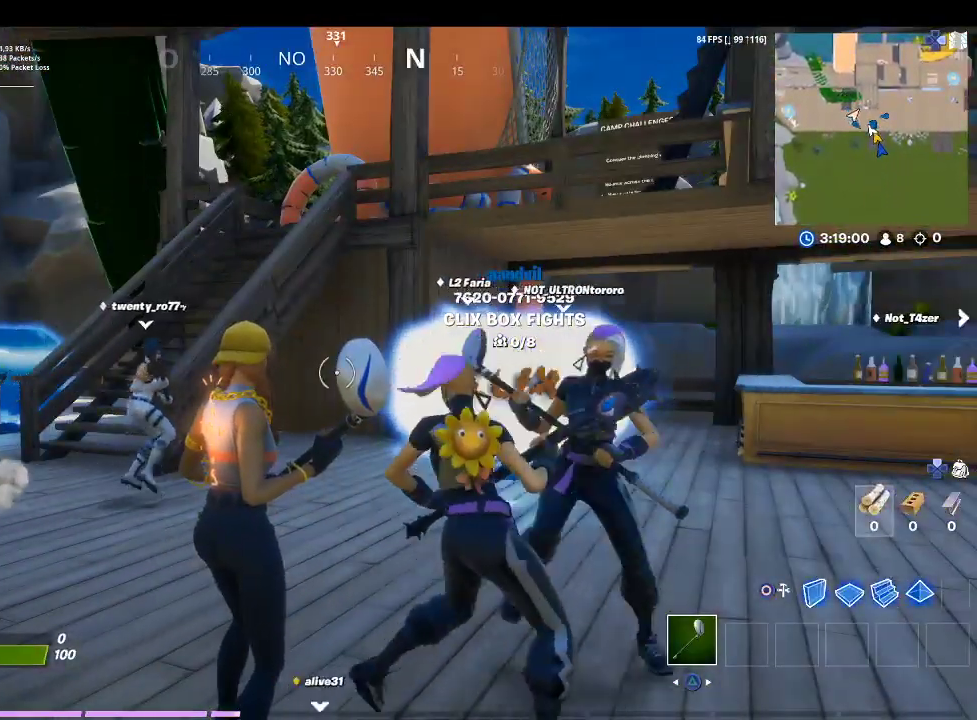
{"buttons": [], "left_stick": "center", "right_stick": "center", "events": []}
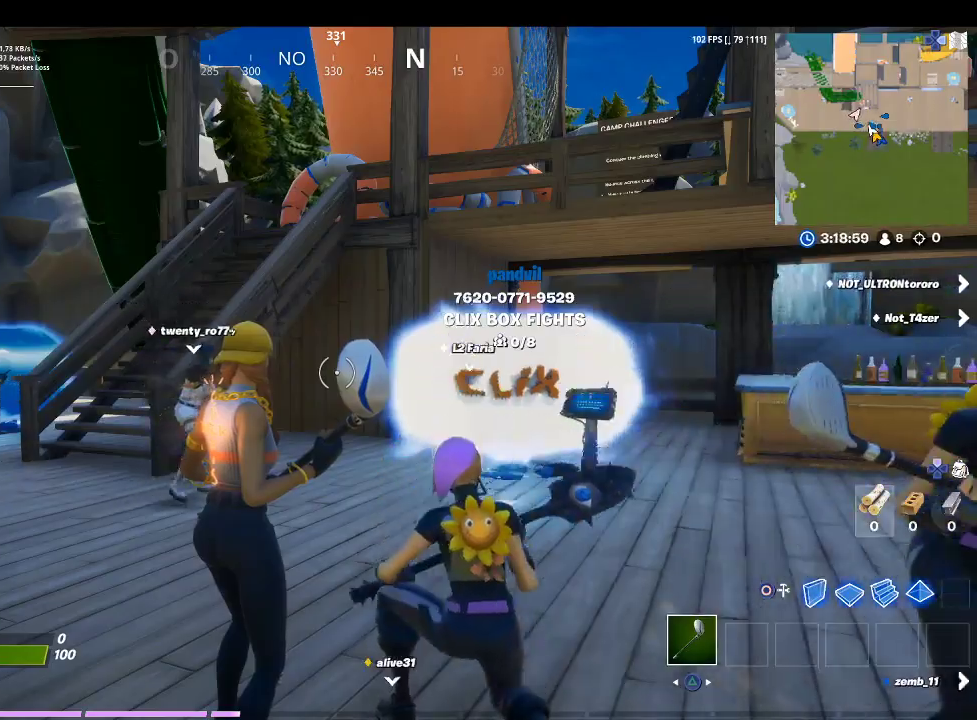
{"buttons": [], "left_stick": "left", "right_stick": "down-right", "events": [[333, "right_stick", "down-right"], [500, "left_stick", "left"]]}
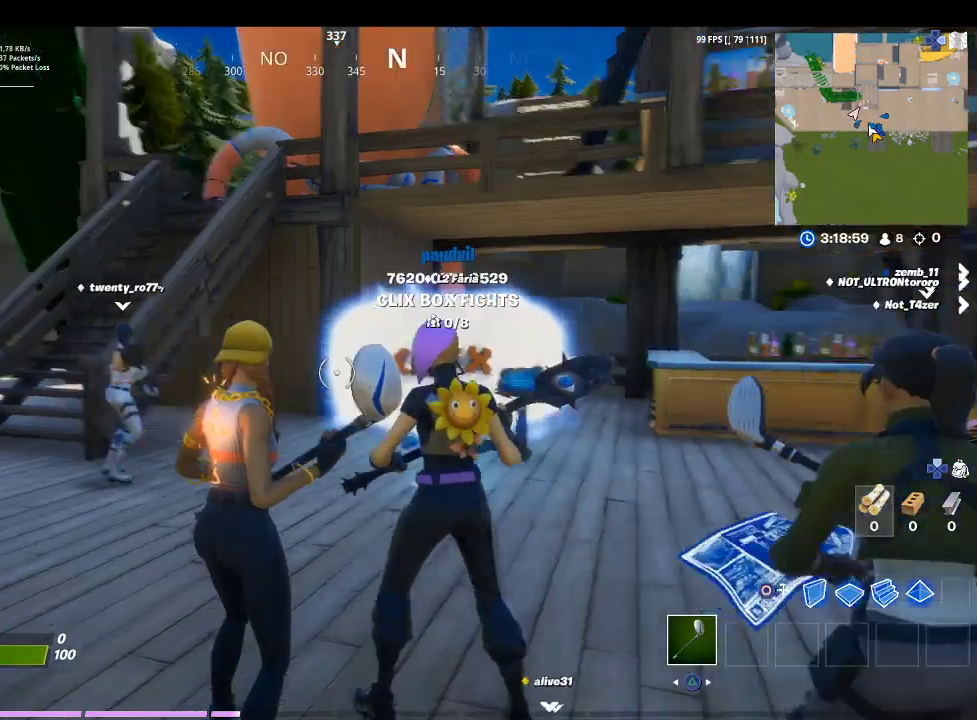
{"buttons": [], "left_stick": "center", "right_stick": "center", "events": [[133, "right_stick", "center"], [267, "left_stick", "center"]]}
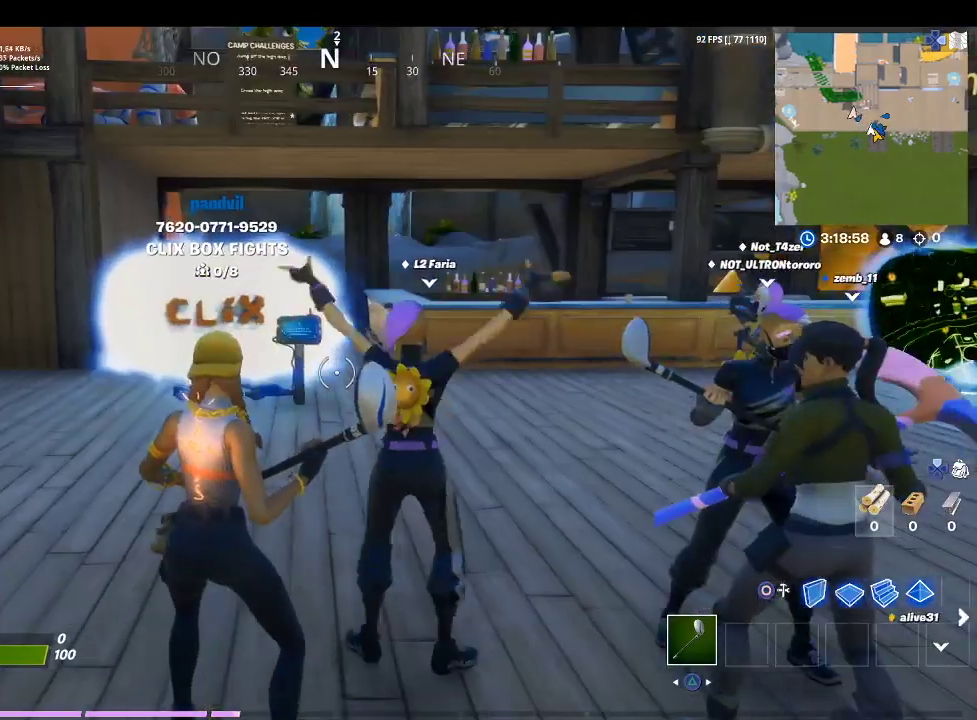
{"buttons": [], "left_stick": "center", "right_stick": "right", "events": [[333, "right_stick", "right"]]}
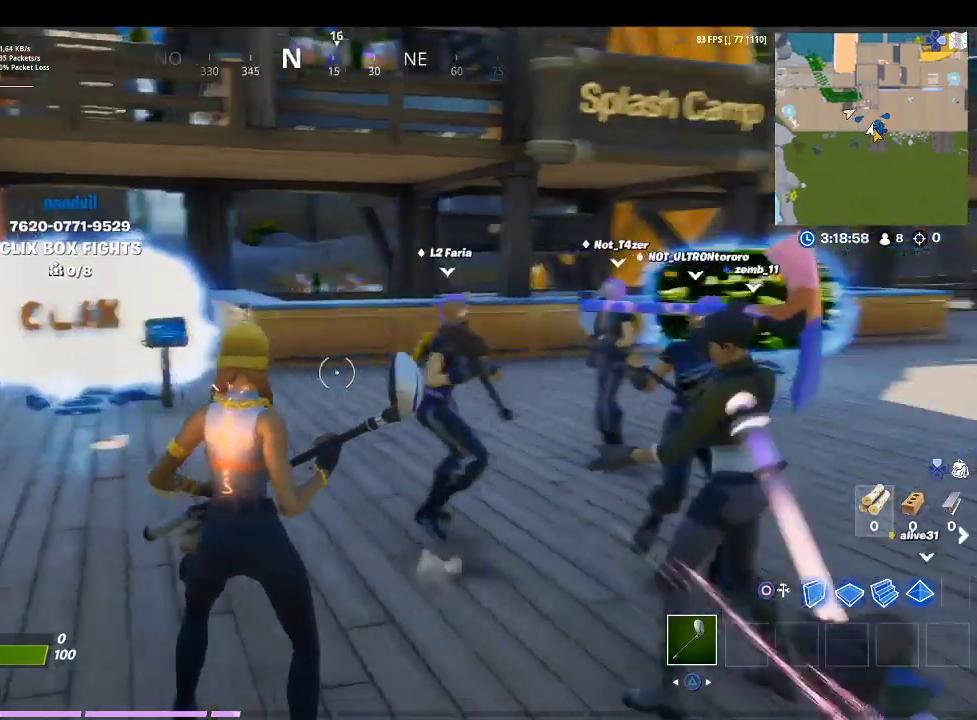
{"buttons": [], "left_stick": "center", "right_stick": "center", "events": [[100, "right_stick", "center"]]}
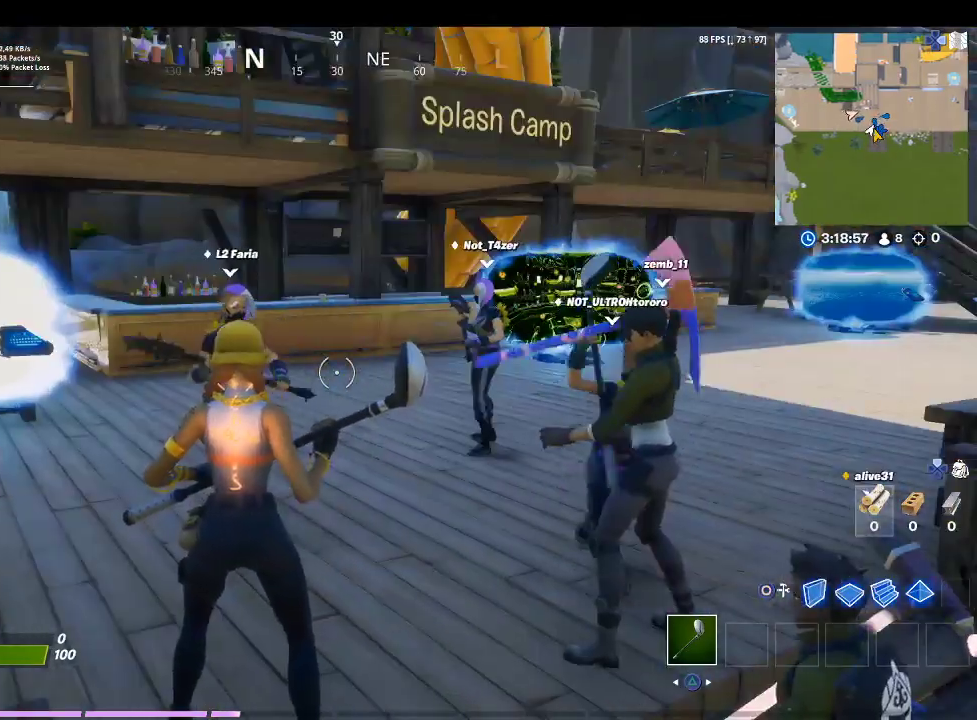
{"buttons": [], "left_stick": "center", "right_stick": "center", "events": []}
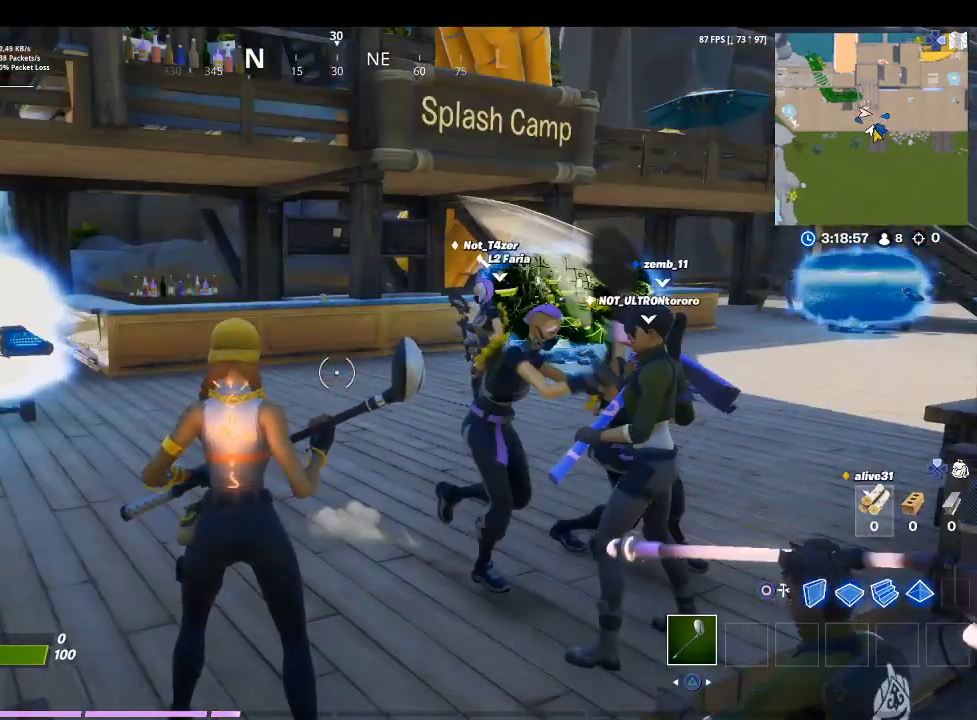
{"buttons": [], "left_stick": "center", "right_stick": "center", "events": []}
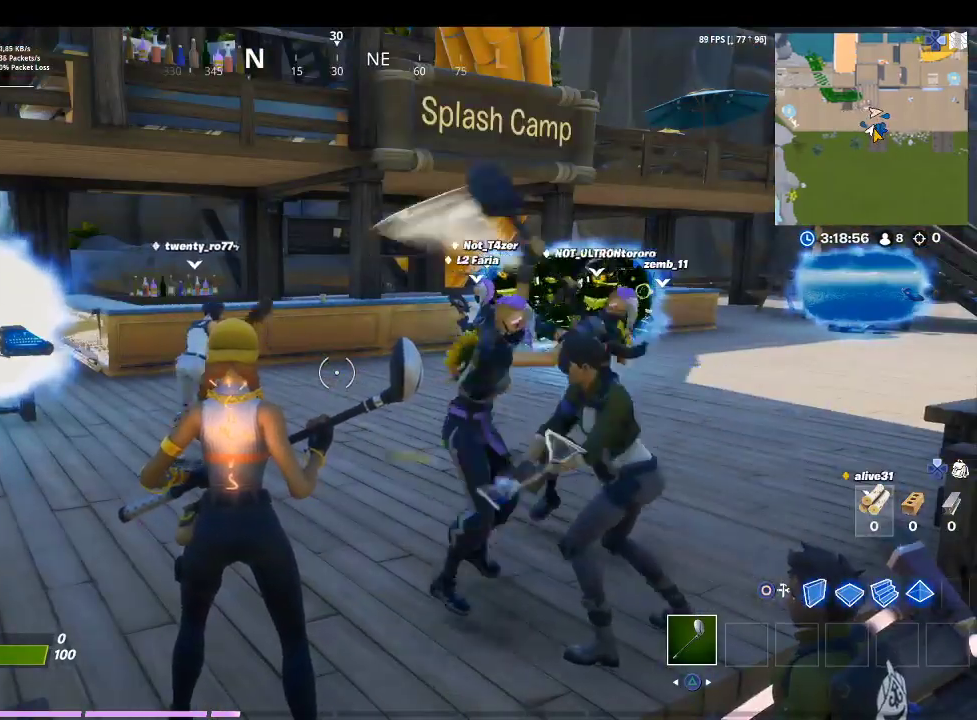
{"buttons": [], "left_stick": "center", "right_stick": "center", "events": []}
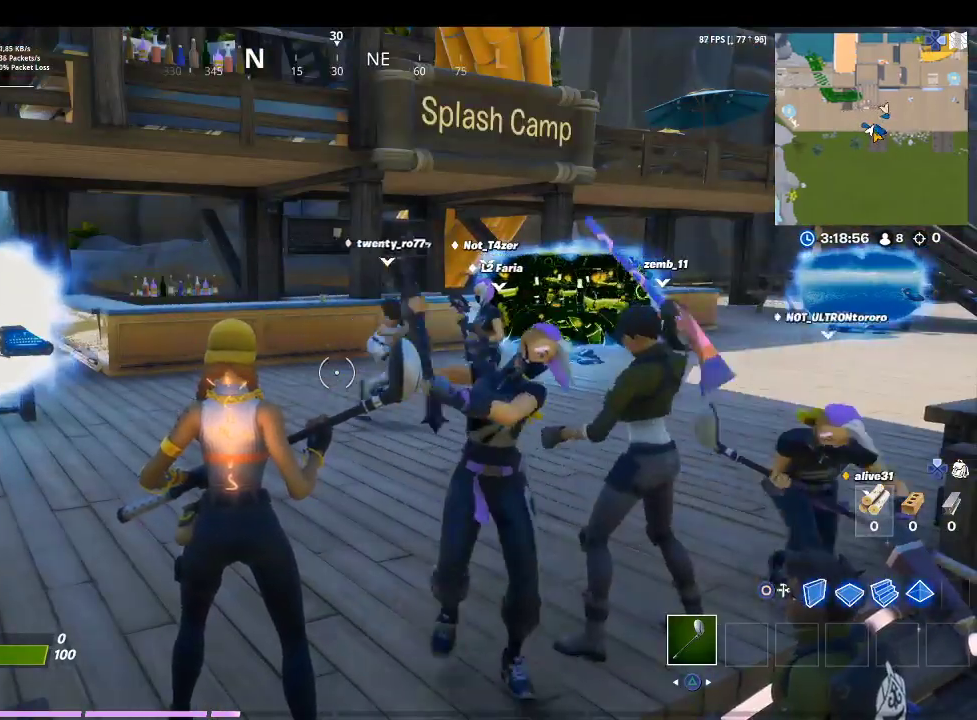
{"buttons": [], "left_stick": "up", "right_stick": "right", "events": [[400, "right_stick", "right"], [433, "left_stick", "up"]]}
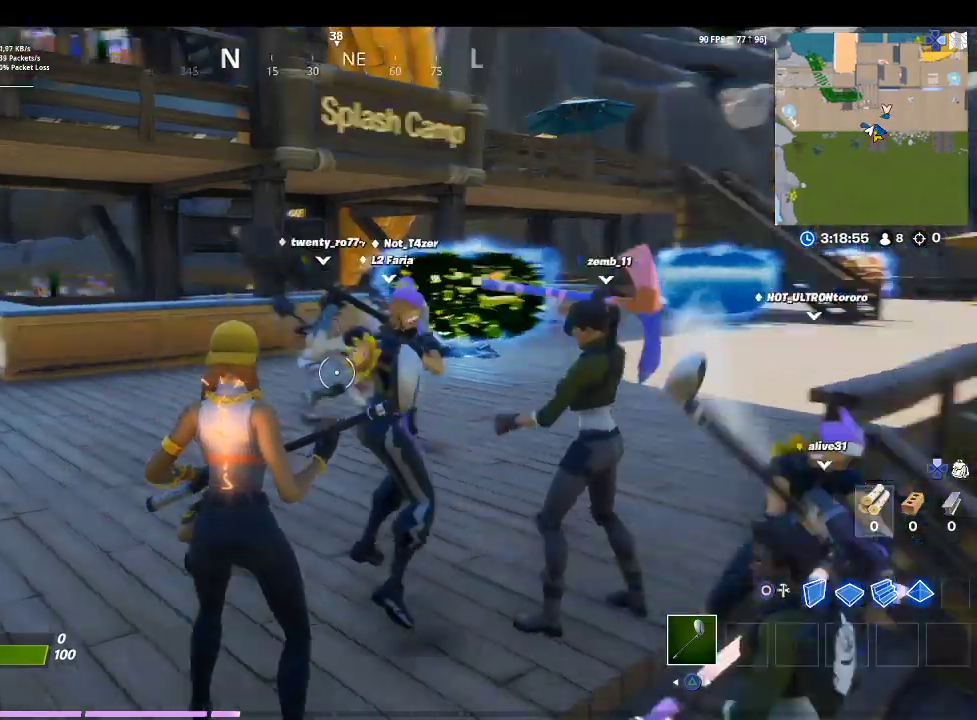
{"buttons": [], "left_stick": "center", "right_stick": "center", "events": [[133, "left_stick", "up-left"], [133, "right_stick", "center"], [400, "left_stick", "center"]]}
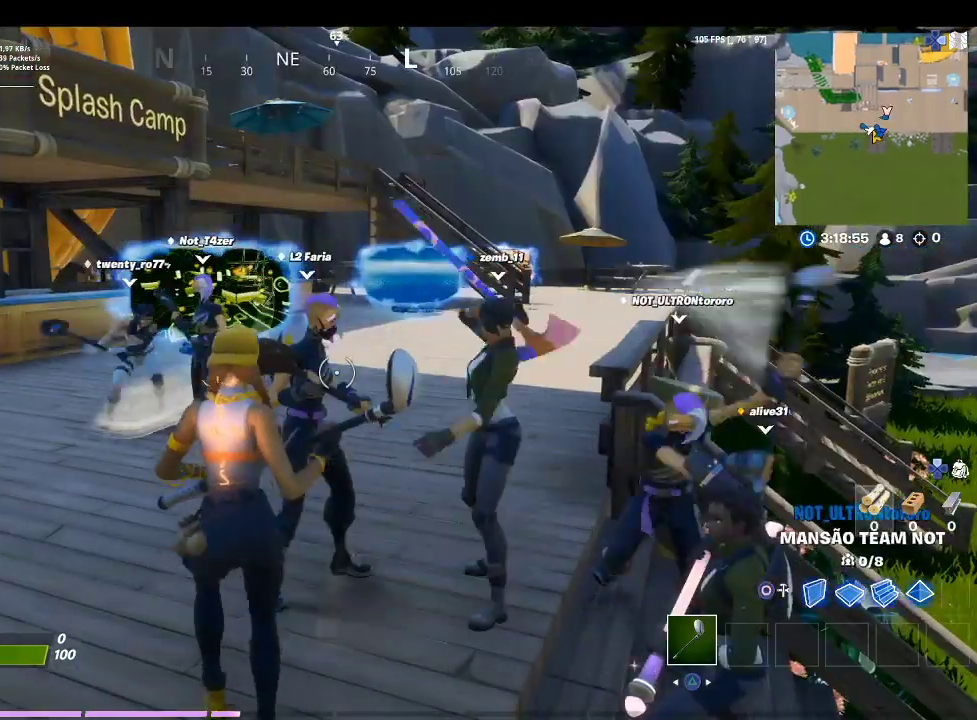
{"buttons": [], "left_stick": "center", "right_stick": "center", "events": []}
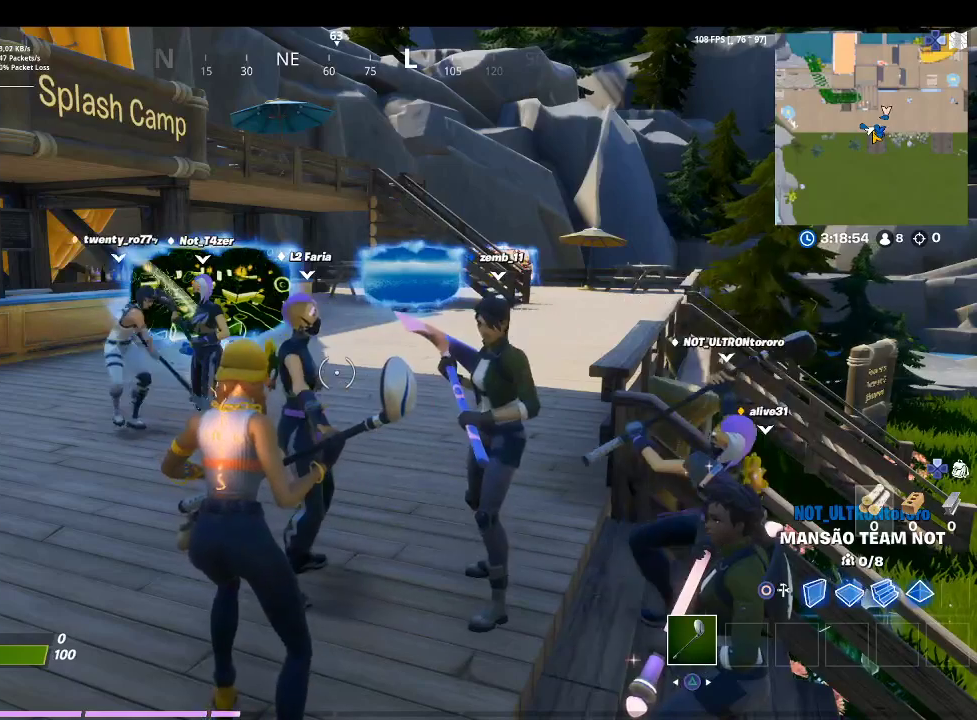
{"buttons": [], "left_stick": "center", "right_stick": "center", "events": []}
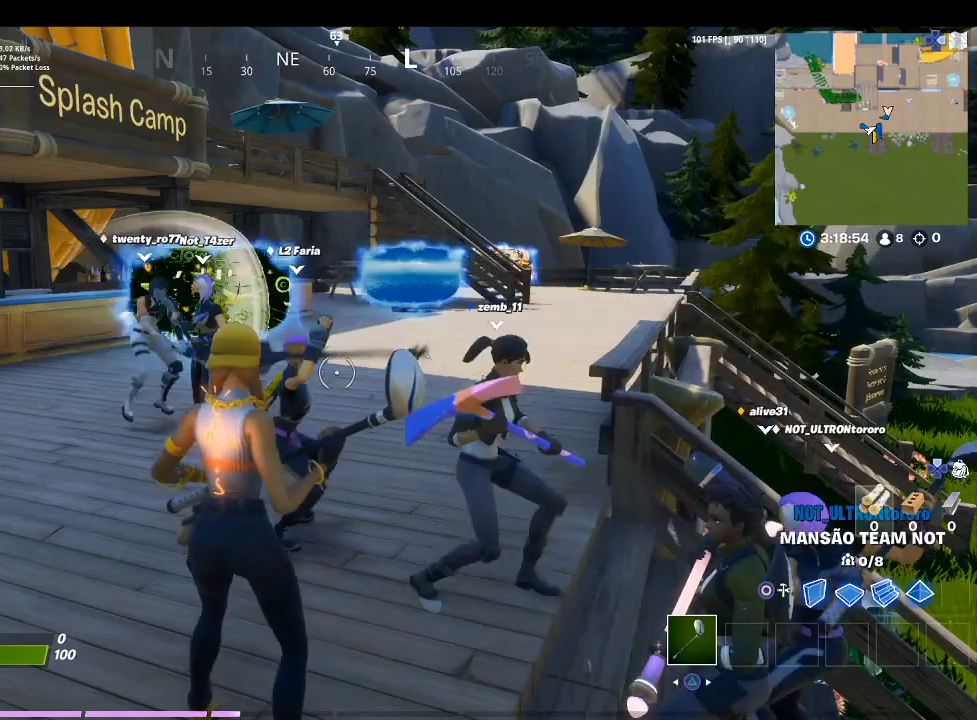
{"buttons": [], "left_stick": "center", "right_stick": "center", "events": []}
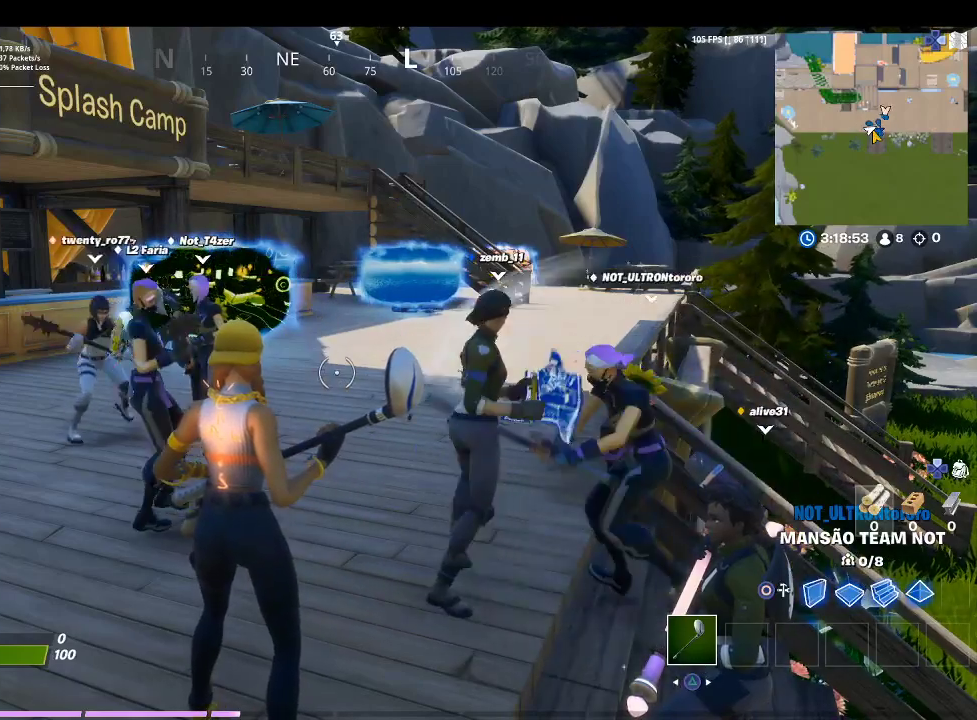
{"buttons": [], "left_stick": "center", "right_stick": "center", "events": []}
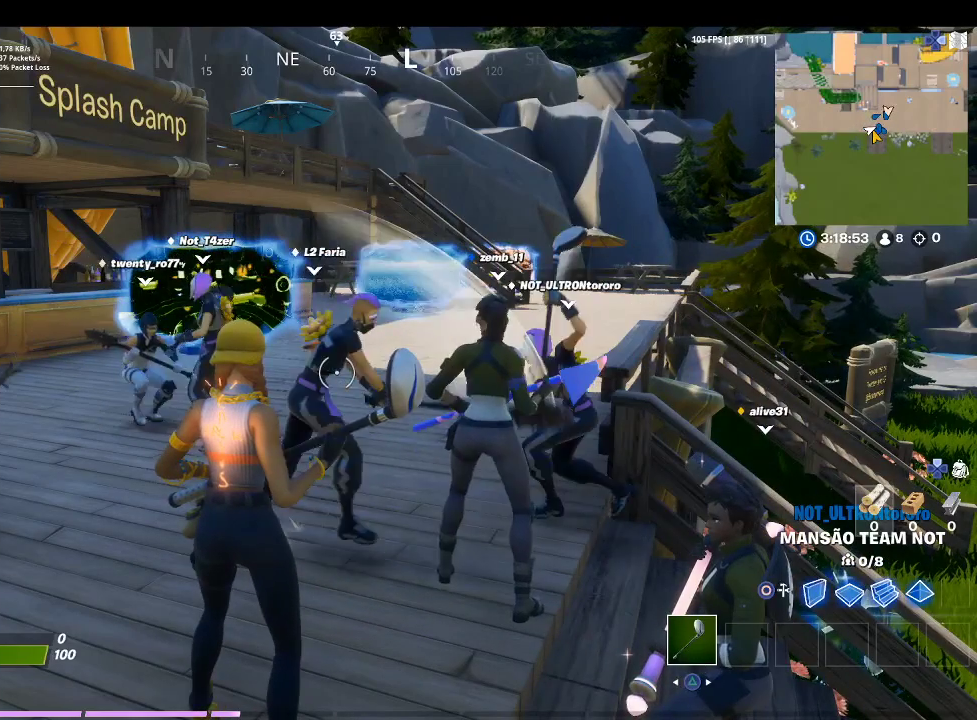
{"buttons": [], "left_stick": "center", "right_stick": "center", "events": []}